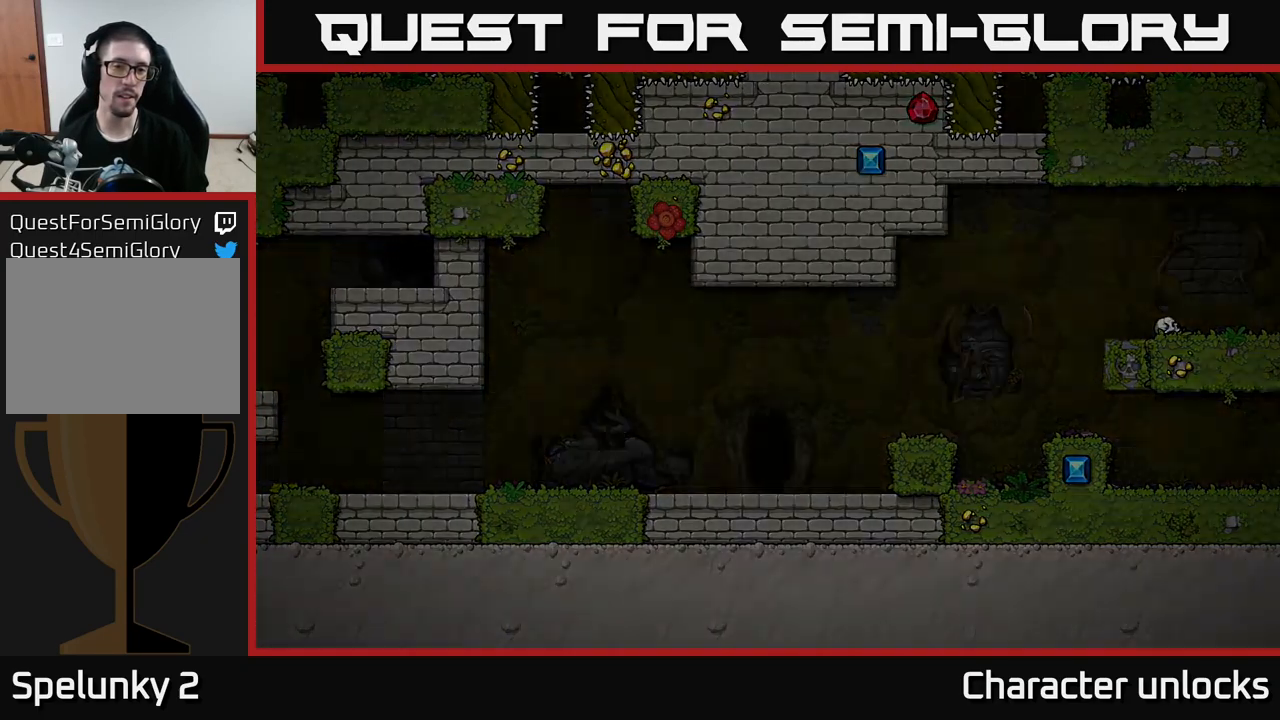
Gameplay with a controller (Xbox layout); each line is a JSON object with the inputs held at the frame after it. "events" lists button and stick changes between this image and that frame as [ms after this image, input, new state], when the widget could be followed in between. Not read: right_stick.
{"buttons": [], "left_stick": "center", "events": [[100, "A", "down"], [233, "A", "up"]]}
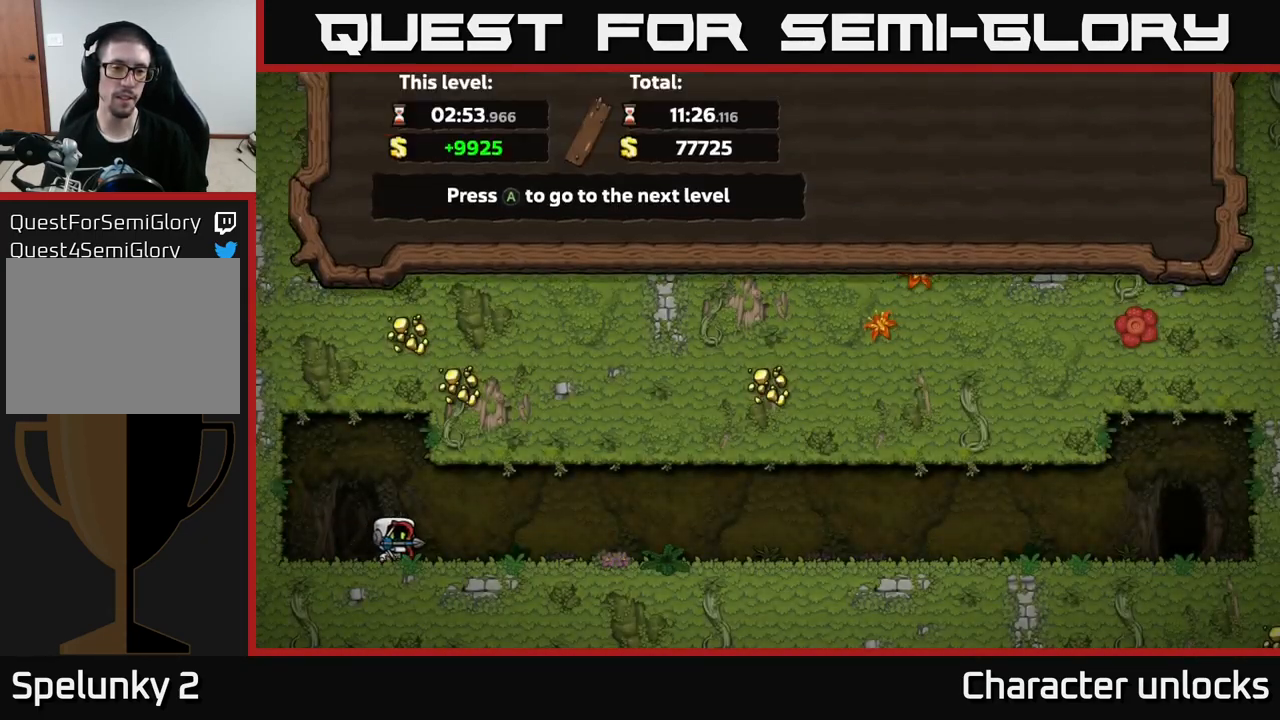
{"buttons": [], "left_stick": "center", "events": [[100, "A", "down"], [216, "A", "up"]]}
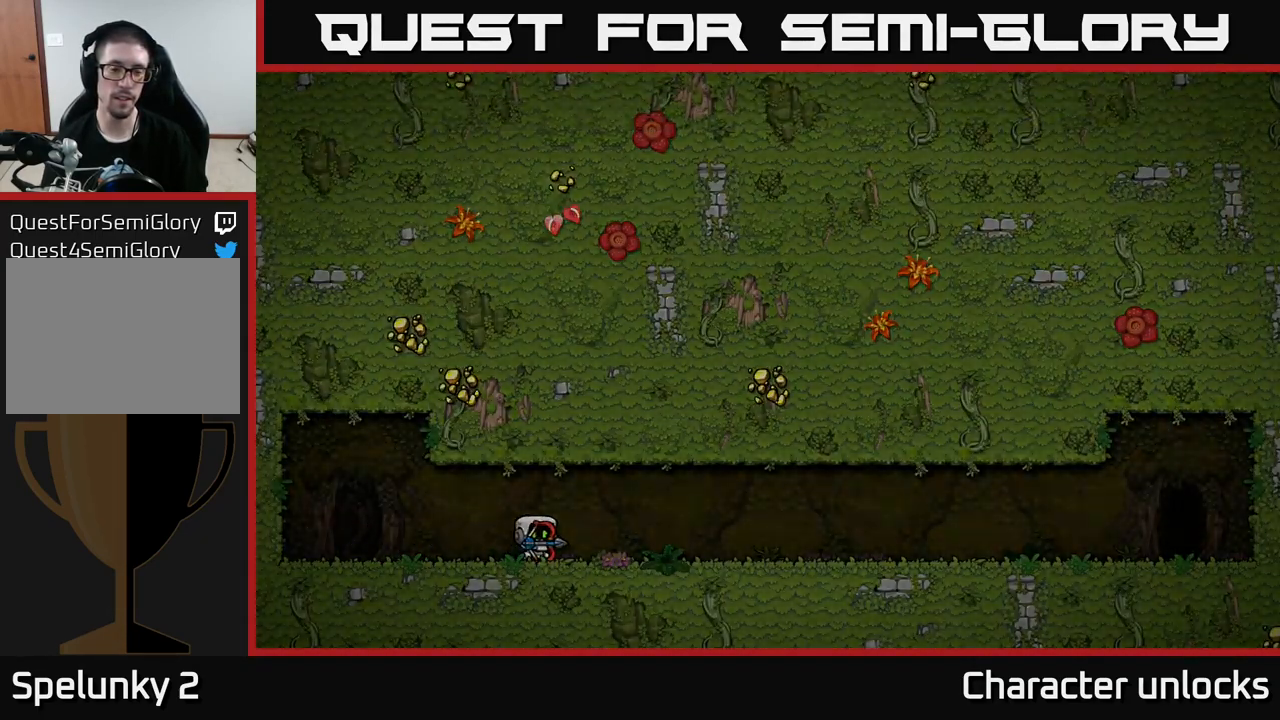
{"buttons": [], "left_stick": "center", "events": []}
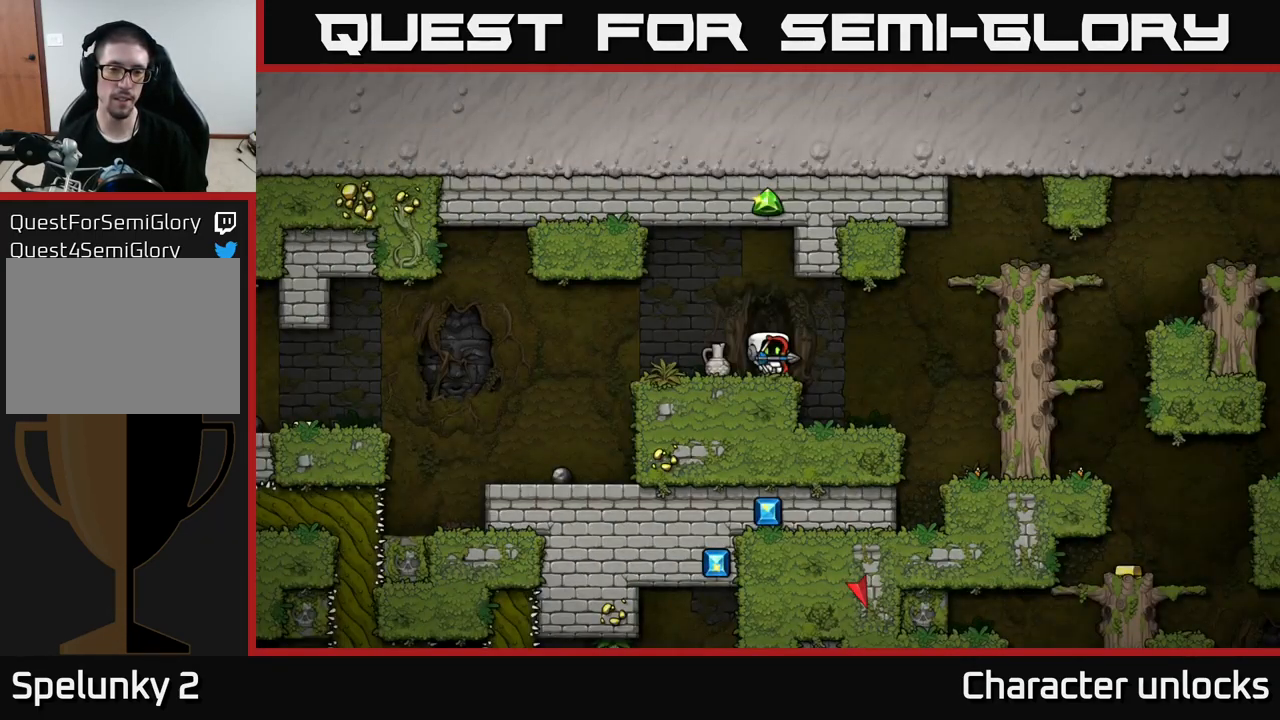
{"buttons": ["DPAD_LEFT"], "left_stick": "center", "events": [[383, "DPAD_LEFT", "down"]]}
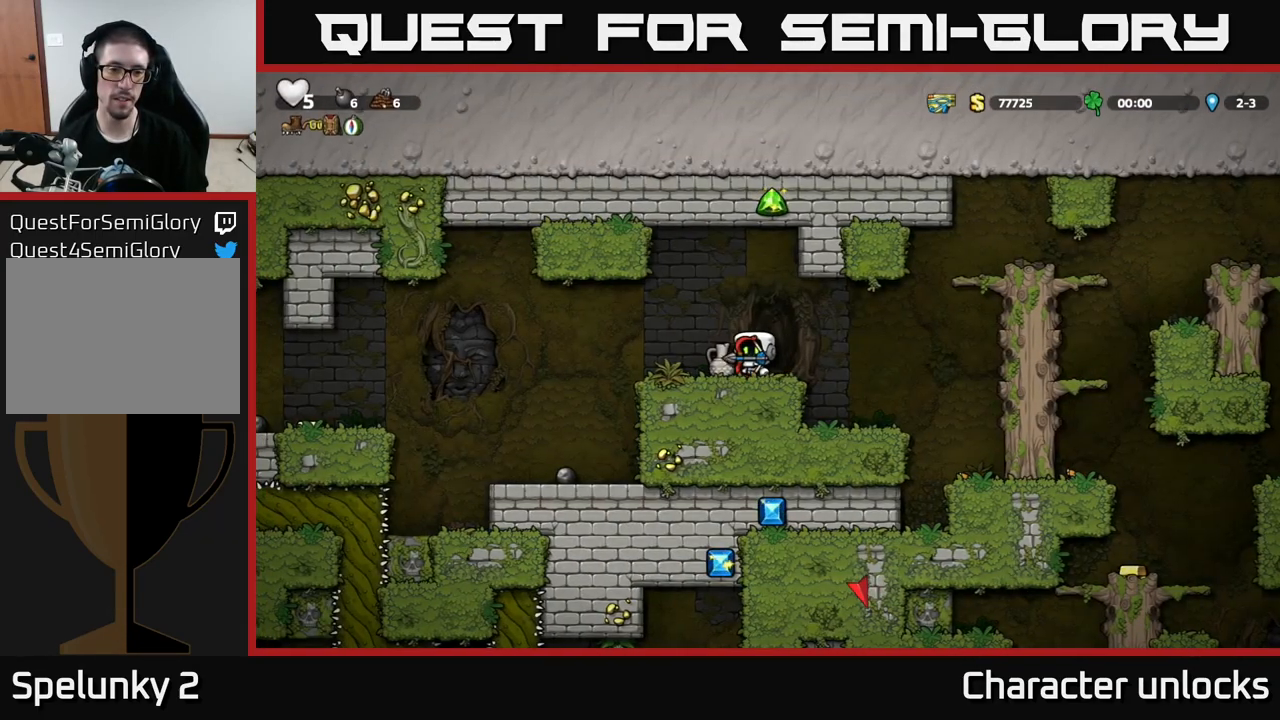
{"buttons": [], "left_stick": "center", "events": [[316, "DPAD_LEFT", "up"]]}
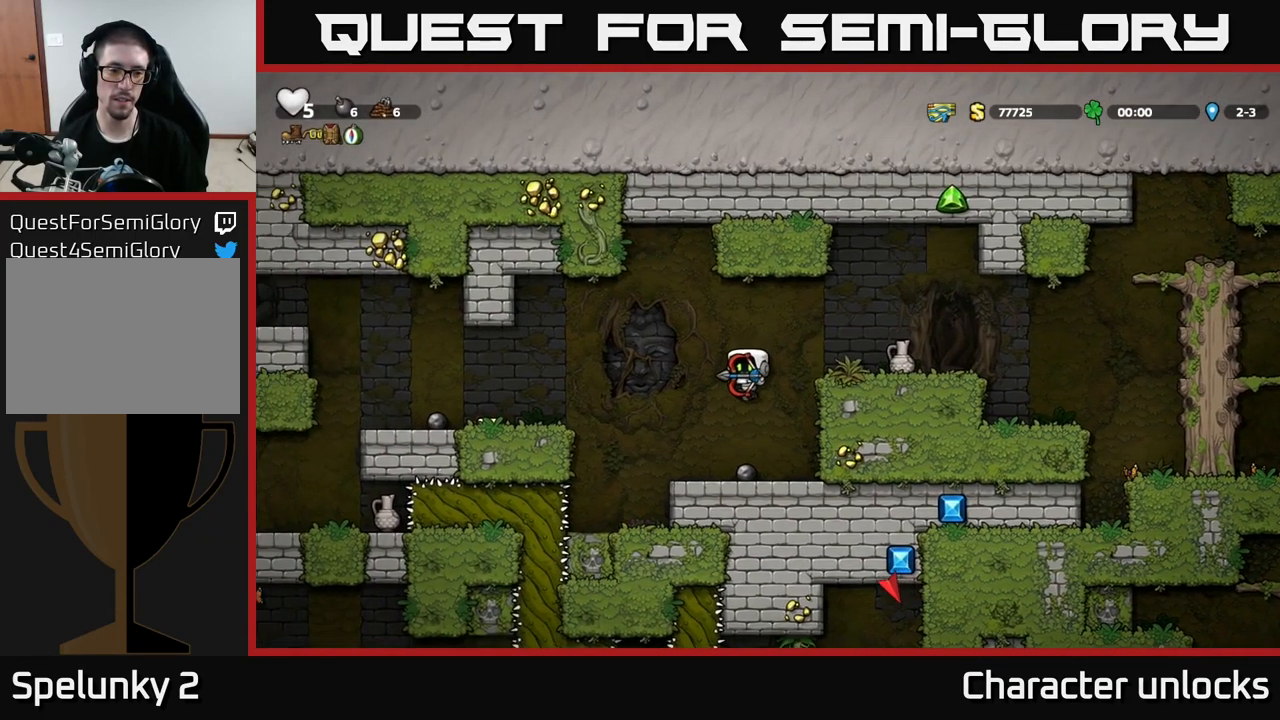
{"buttons": ["A", "DPAD_LEFT"], "left_stick": "center", "events": [[16, "DPAD_RIGHT", "down"], [100, "DPAD_DOWN", "down"], [133, "DPAD_RIGHT", "up"], [233, "X", "down"], [283, "DPAD_DOWN", "up"], [283, "DPAD_LEFT", "down"], [316, "X", "up"], [500, "A", "down"]]}
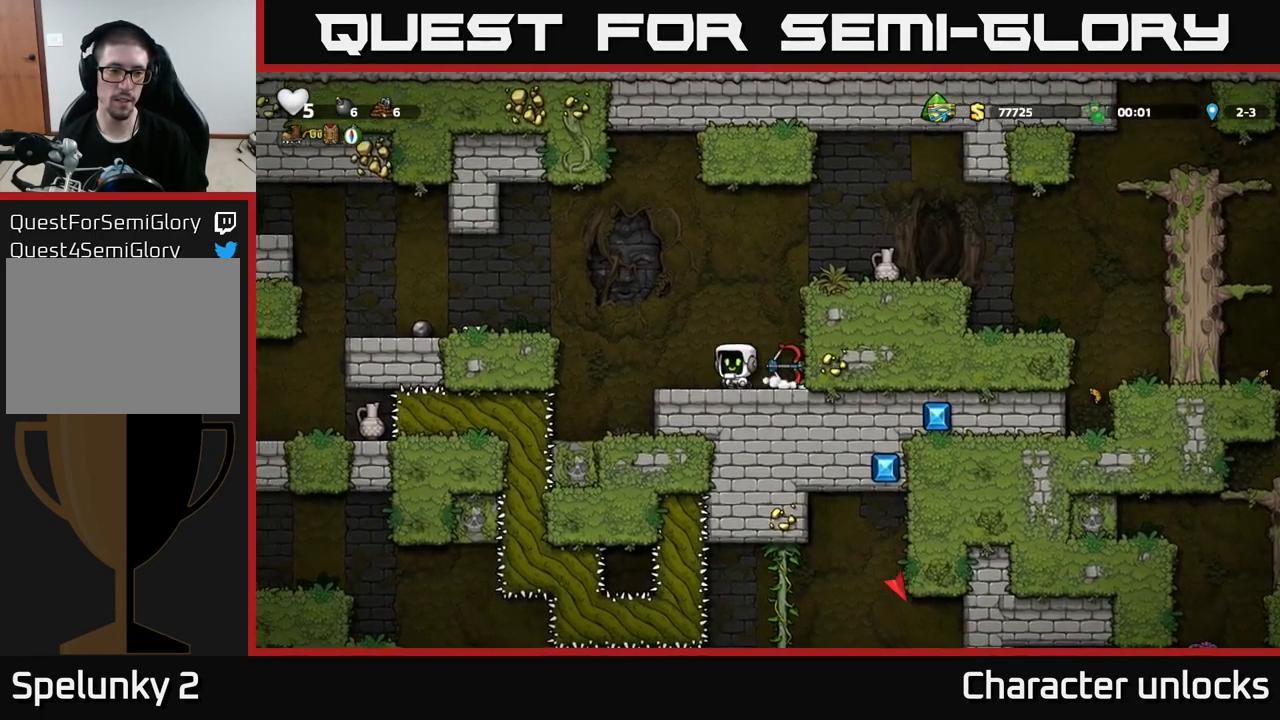
{"buttons": ["DPAD_LEFT"], "left_stick": "center", "events": [[233, "A", "up"]]}
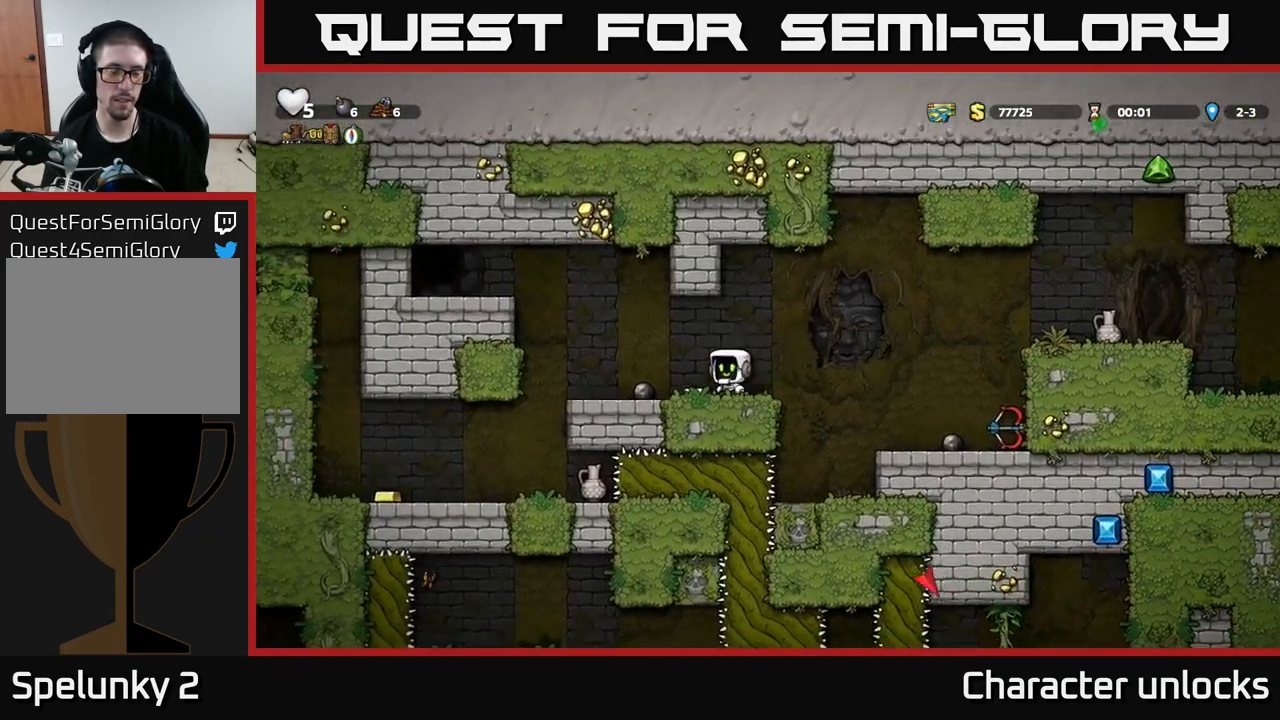
{"buttons": ["DPAD_LEFT"], "left_stick": "center", "events": [[100, "A", "down"], [383, "A", "up"]]}
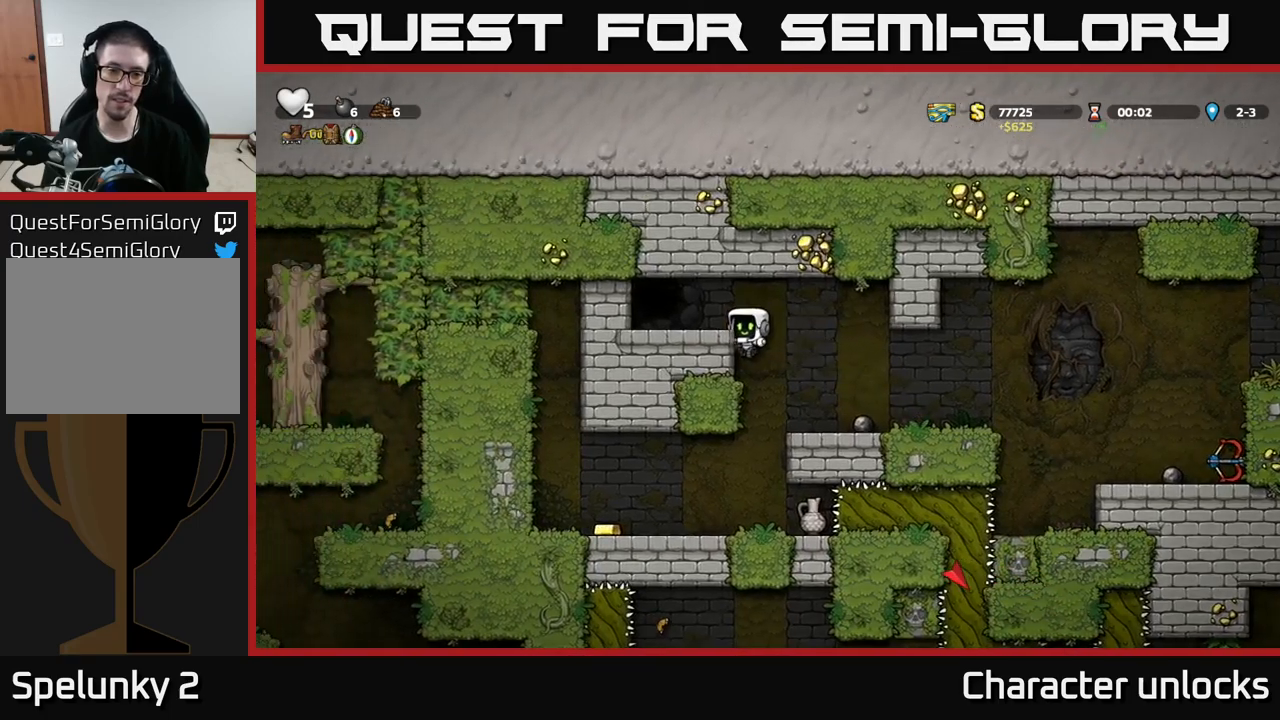
{"buttons": [], "left_stick": "center", "events": [[33, "A", "down"], [167, "A", "up"], [333, "DPAD_LEFT", "up"], [433, "L2", "down"], [500, "L2", "up"]]}
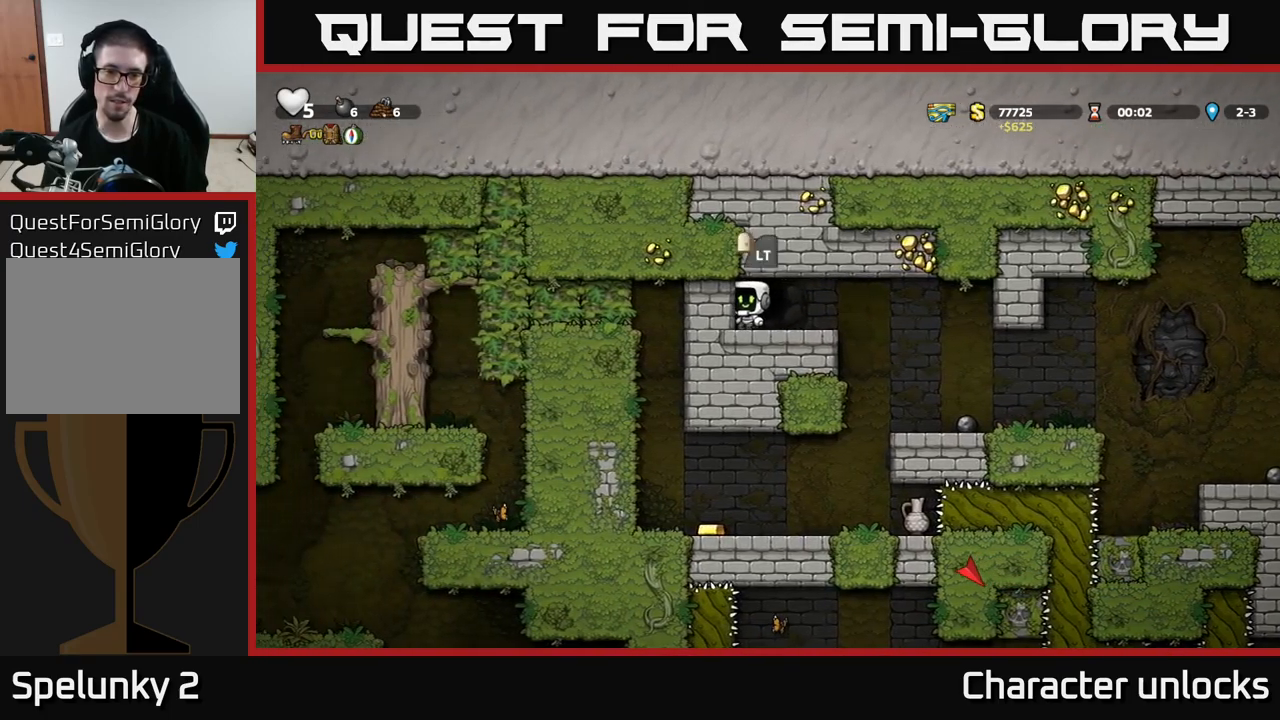
{"buttons": [], "left_stick": "center", "events": [[100, "L2", "down"], [150, "L2", "up"], [233, "L2", "down"], [300, "L2", "up"], [400, "L2", "down"], [500, "L2", "up"]]}
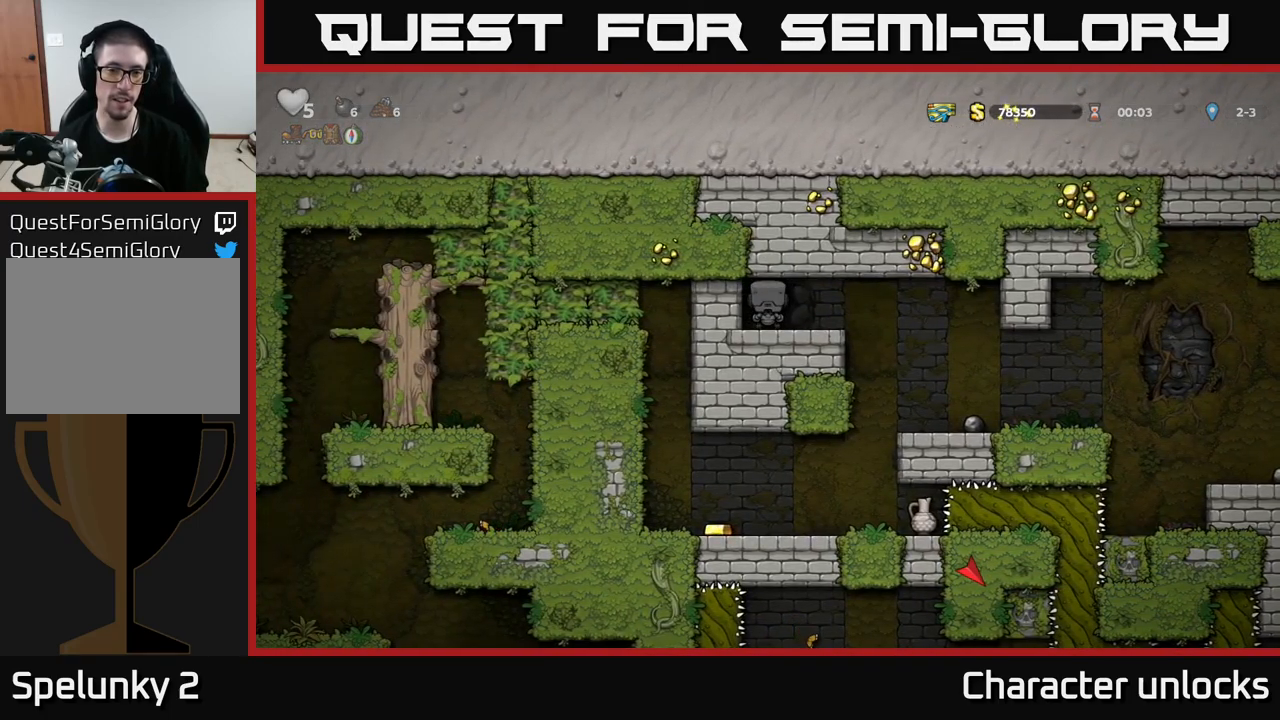
{"buttons": [], "left_stick": "center", "events": []}
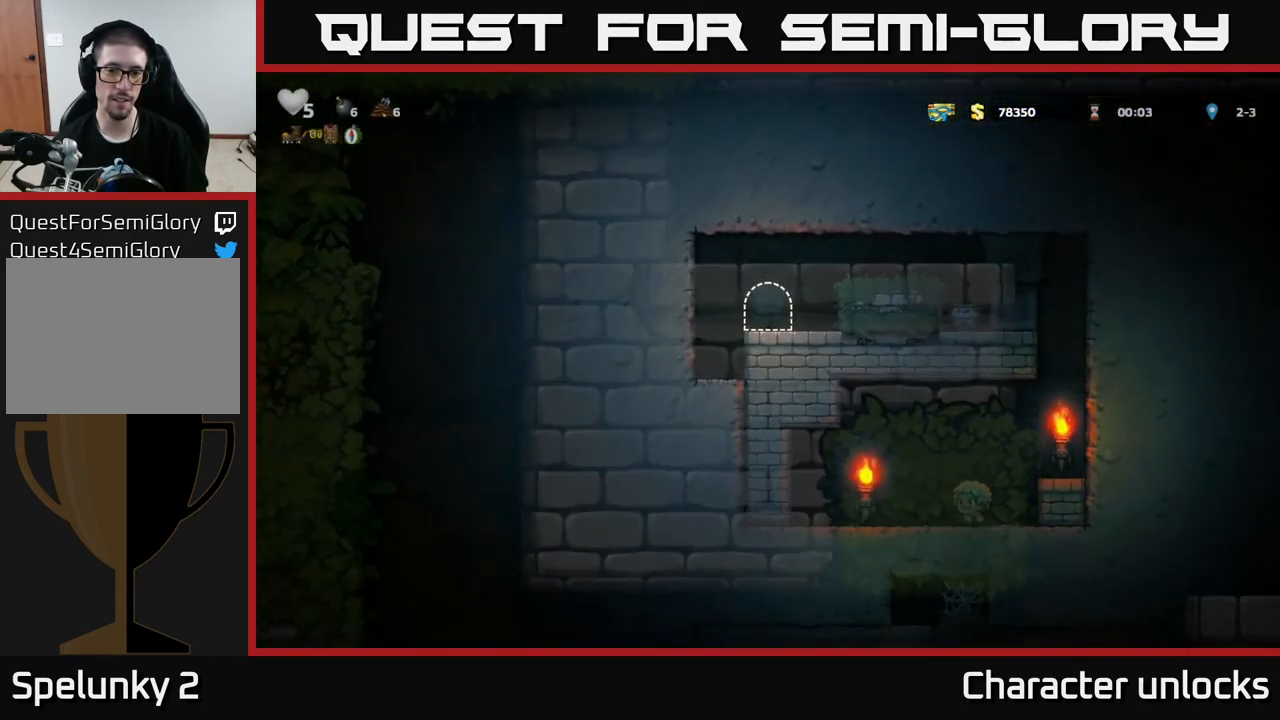
{"buttons": ["A", "DPAD_RIGHT"], "left_stick": "center", "events": [[367, "DPAD_RIGHT", "down"], [450, "A", "down"]]}
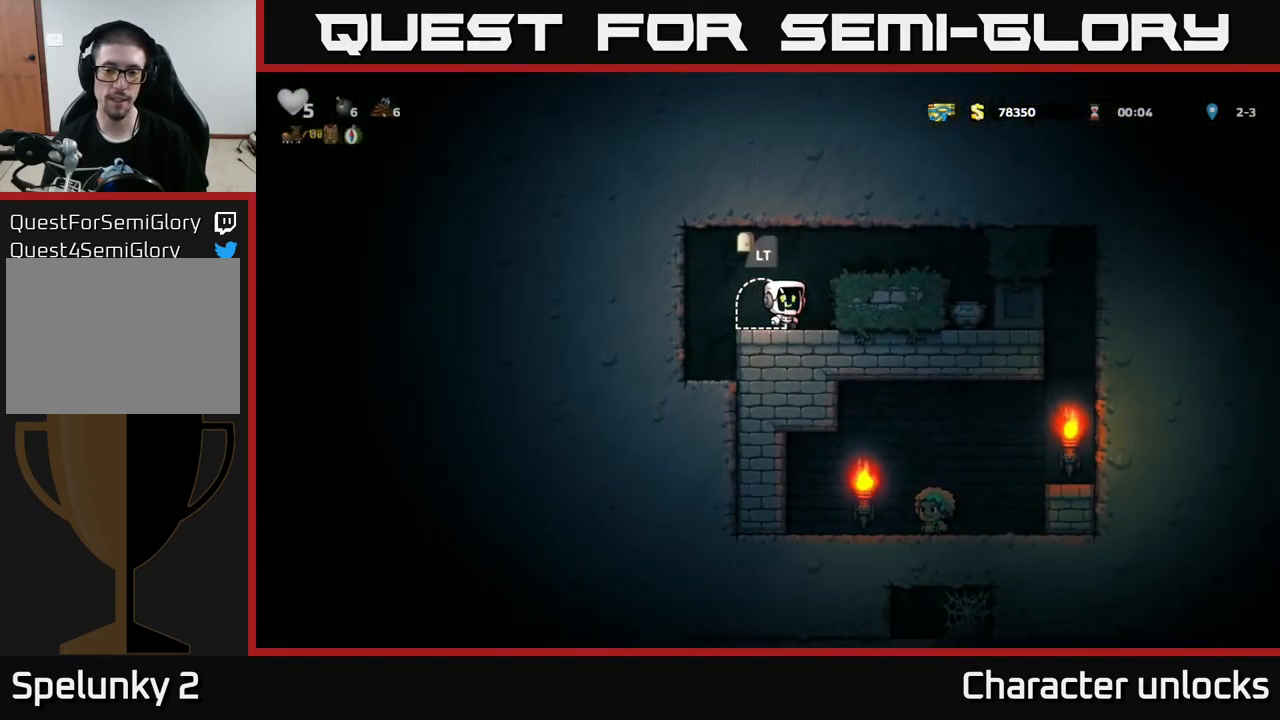
{"buttons": ["DPAD_RIGHT"], "left_stick": "center", "events": [[100, "A", "up"]]}
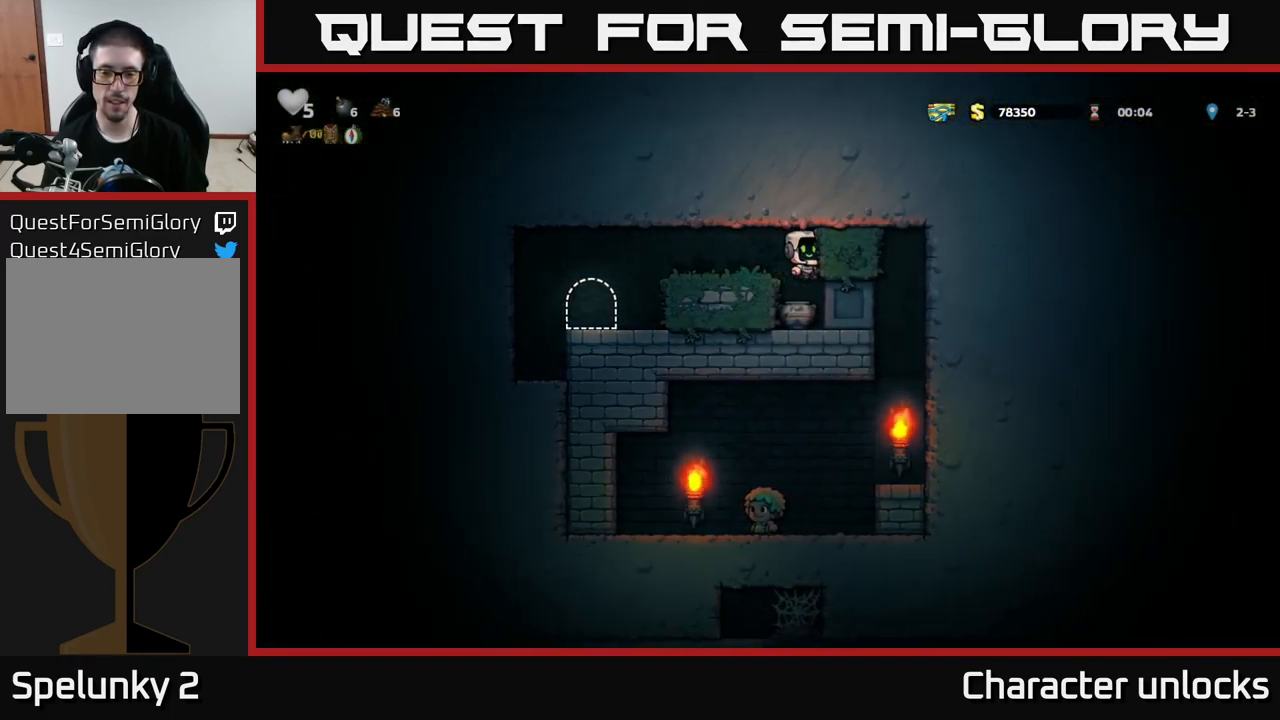
{"buttons": ["DPAD_RIGHT"], "left_stick": "center", "events": []}
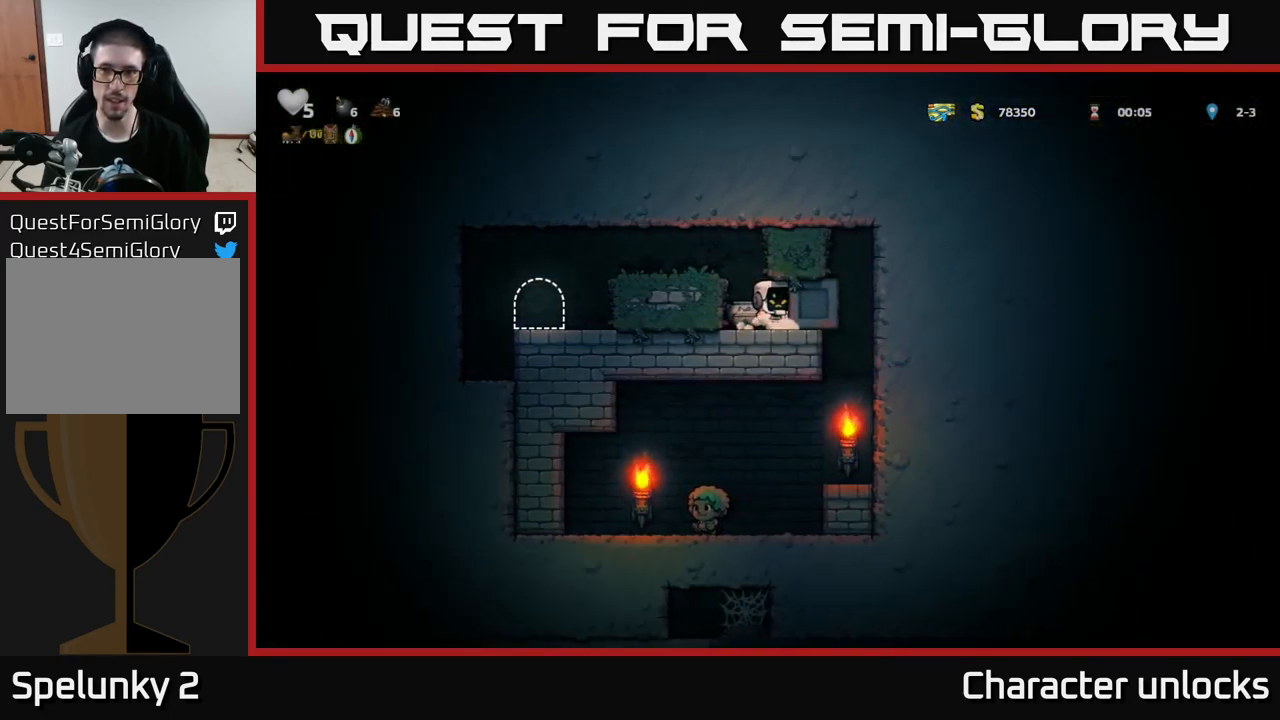
{"buttons": ["DPAD_RIGHT"], "left_stick": "center", "events": []}
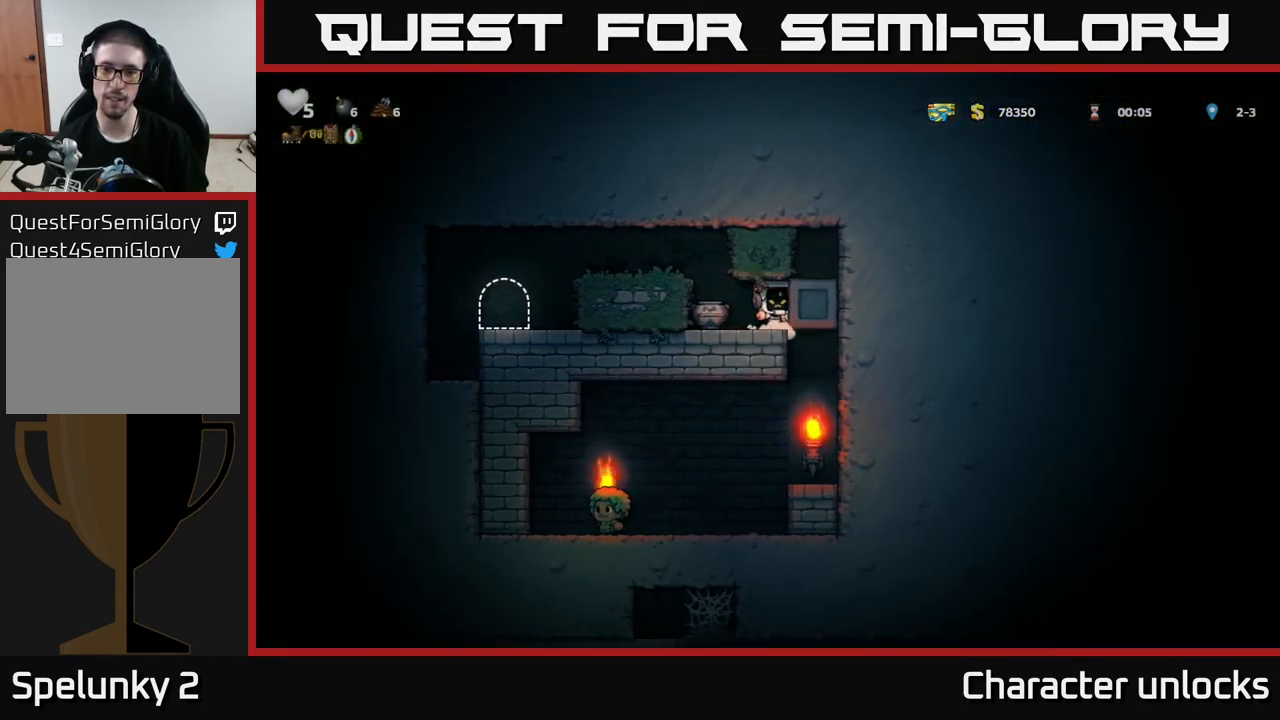
{"buttons": [], "left_stick": "center", "events": [[383, "DPAD_RIGHT", "up"]]}
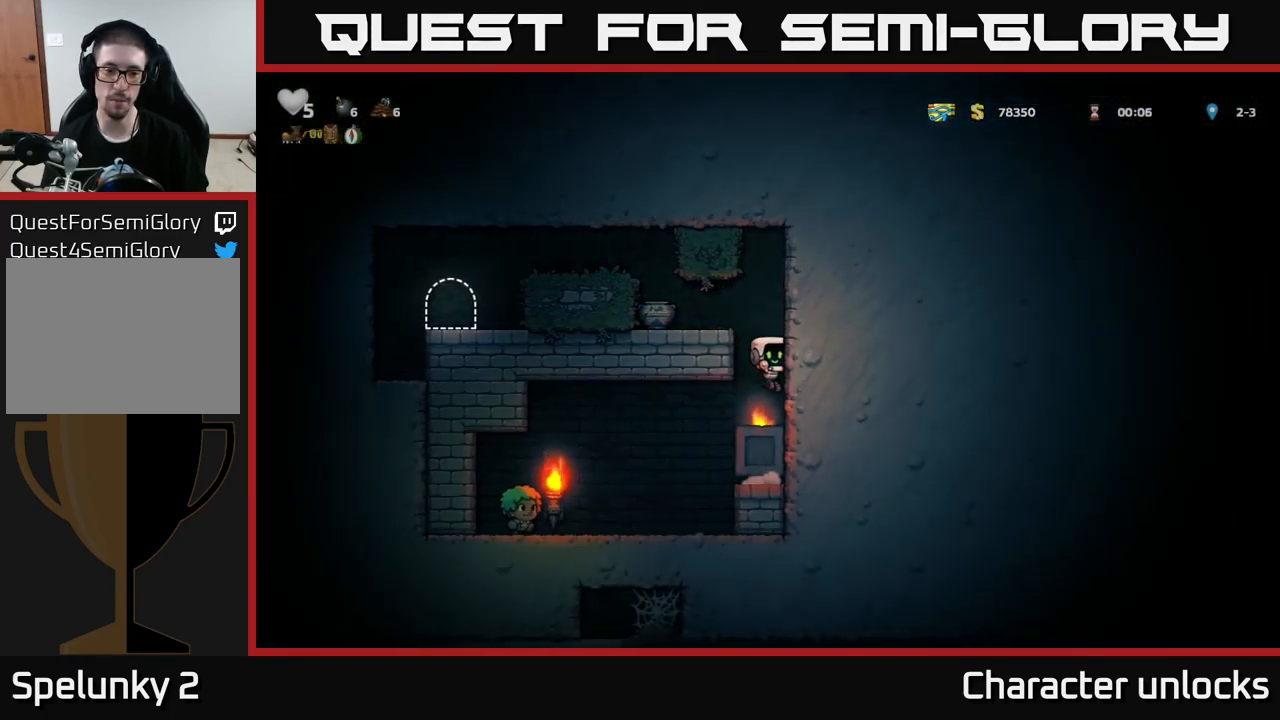
{"buttons": ["DPAD_LEFT"], "left_stick": "center", "events": [[33, "DPAD_LEFT", "down"]]}
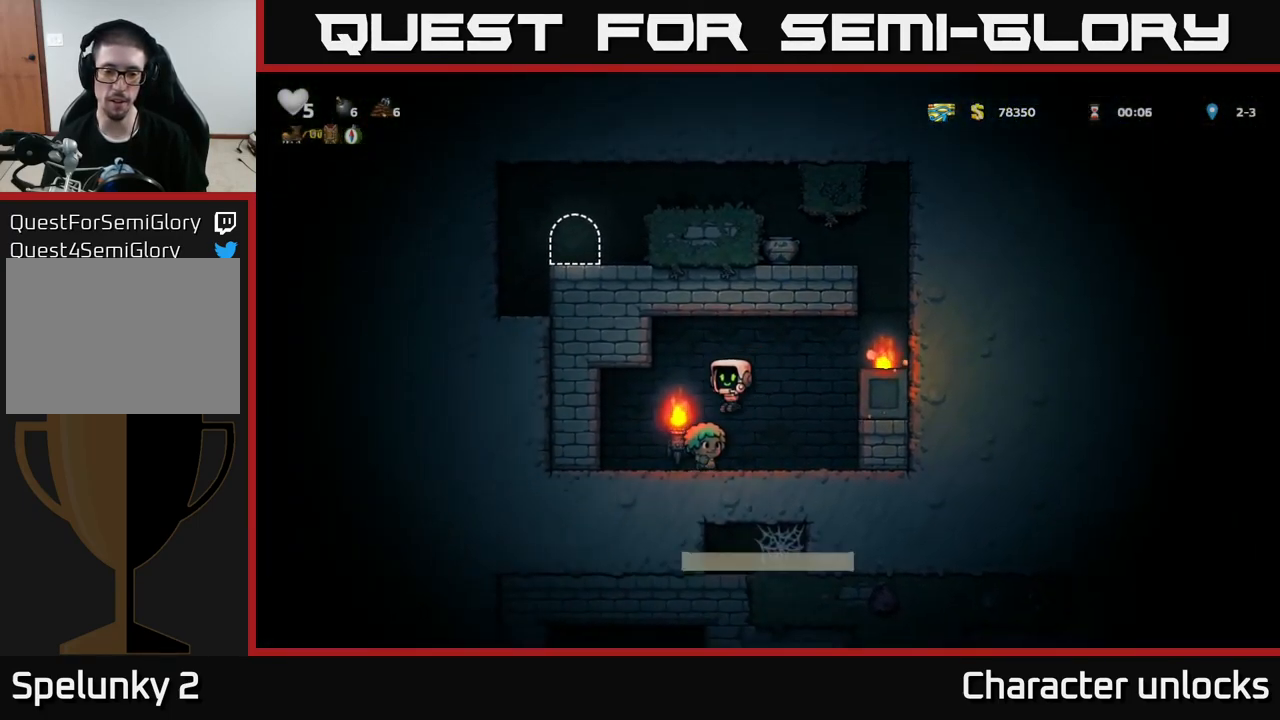
{"buttons": ["A", "DPAD_RIGHT"], "left_stick": "center", "events": [[33, "DPAD_LEFT", "up"], [83, "DPAD_RIGHT", "down"], [350, "A", "down"]]}
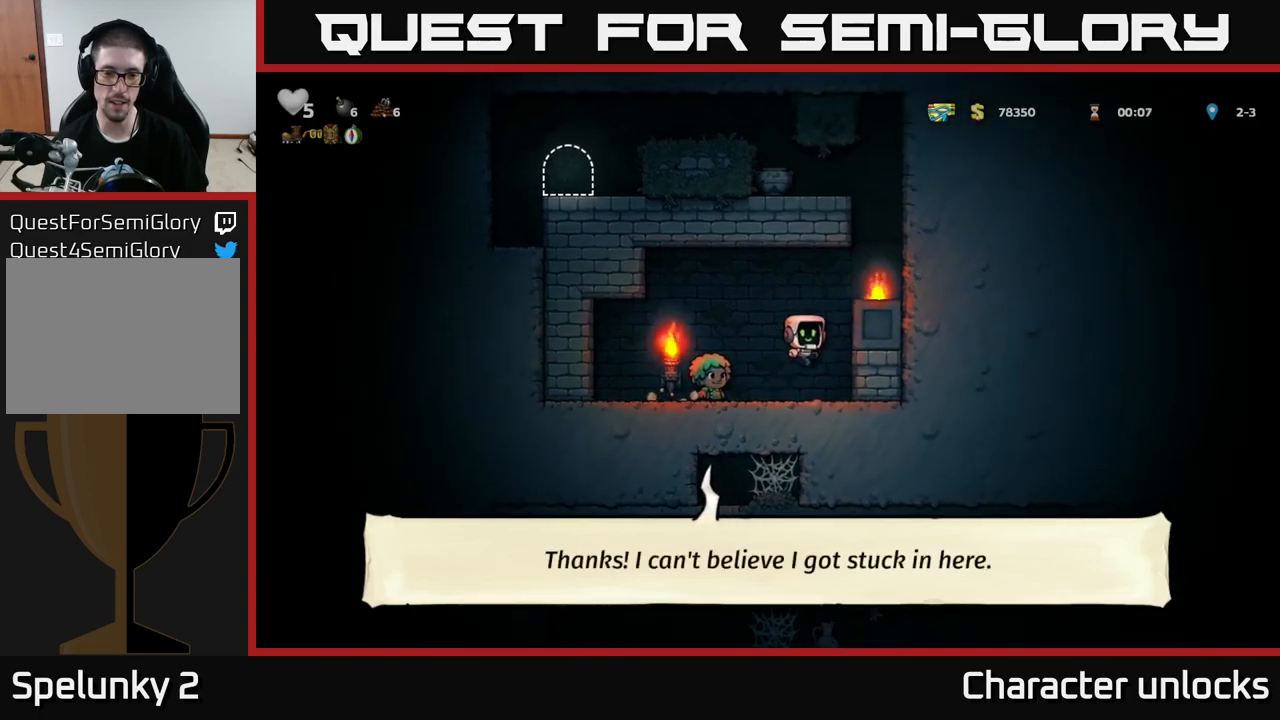
{"buttons": ["DPAD_RIGHT"], "left_stick": "center", "events": [[34, "A", "up"], [167, "A", "down"], [317, "A", "up"]]}
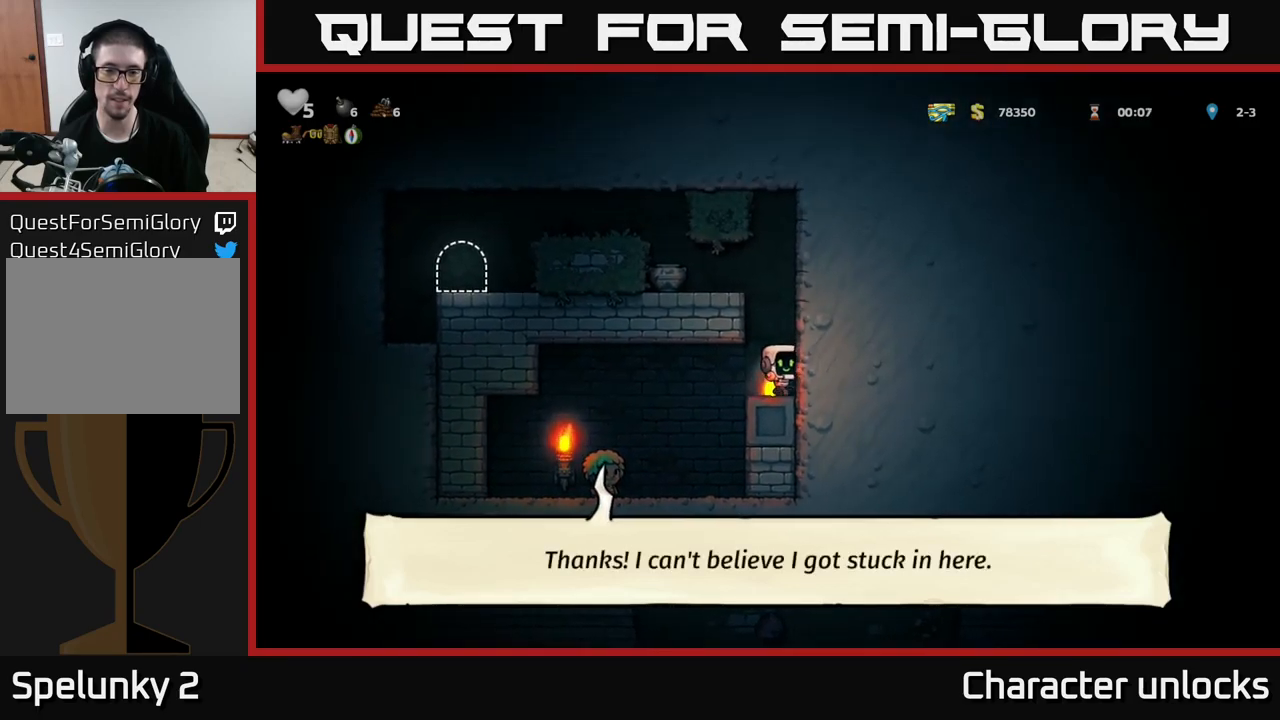
{"buttons": ["DPAD_LEFT"], "left_stick": "center", "events": [[34, "A", "down"], [100, "DPAD_RIGHT", "up"], [167, "DPAD_LEFT", "down"], [217, "A", "up"], [367, "A", "down"], [484, "A", "up"]]}
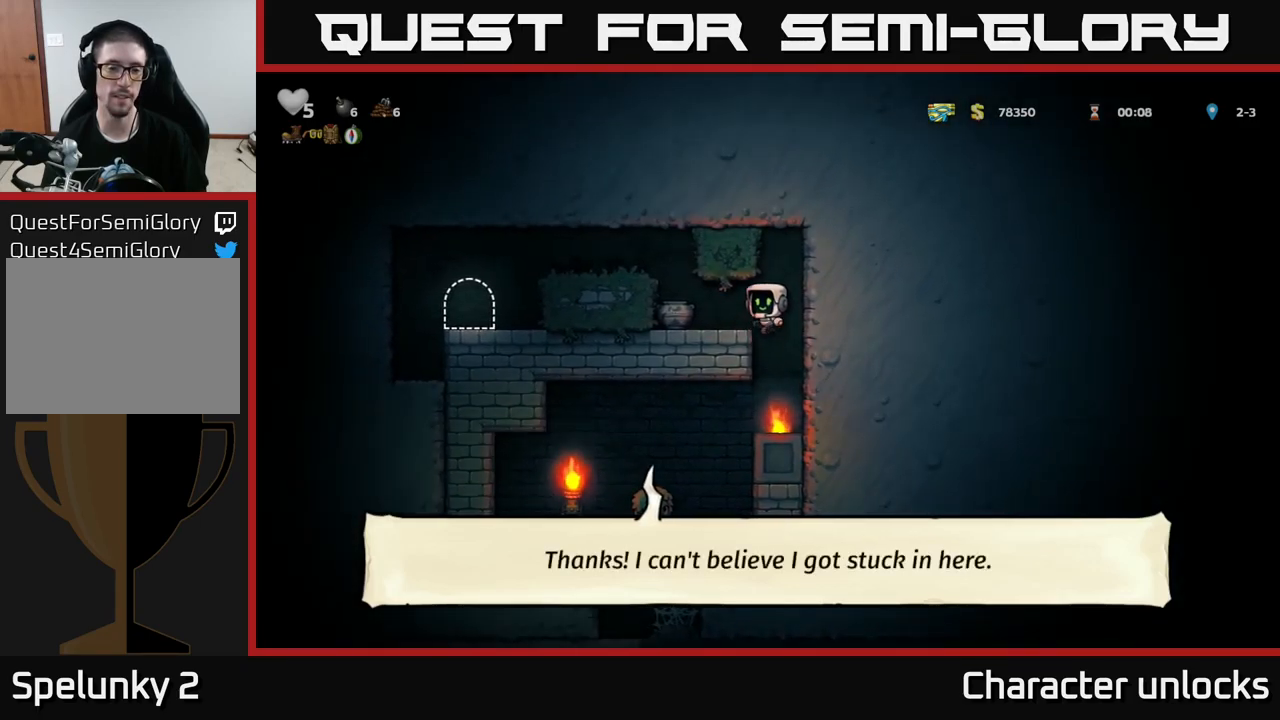
{"buttons": ["X", "DPAD_DOWN"], "left_stick": "center", "events": [[100, "DPAD_LEFT", "up"], [284, "DPAD_LEFT", "down"], [400, "DPAD_LEFT", "up"], [417, "DPAD_DOWN", "down"], [450, "X", "down"]]}
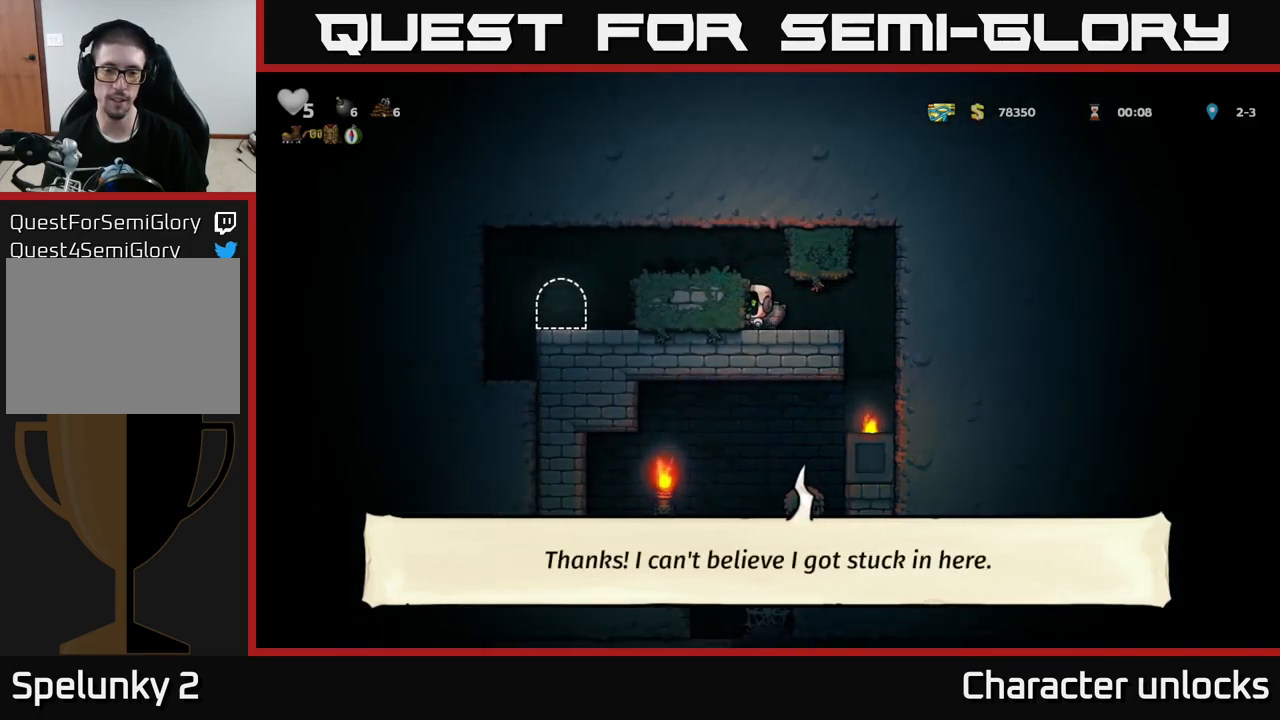
{"buttons": [], "left_stick": "center", "events": [[50, "DPAD_DOWN", "up"], [84, "X", "up"], [134, "DPAD_RIGHT", "down"], [217, "DPAD_RIGHT", "up"], [234, "X", "down"], [334, "X", "up"]]}
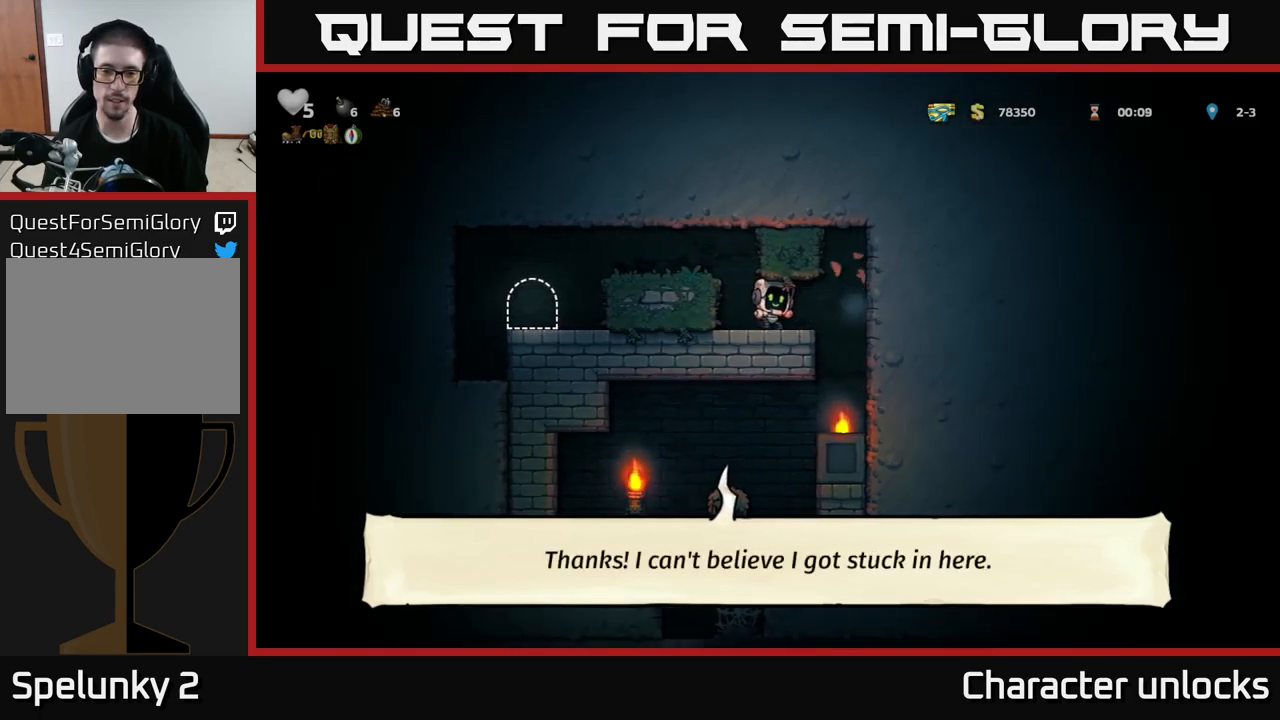
{"buttons": ["DPAD_LEFT"], "left_stick": "center", "events": [[434, "DPAD_LEFT", "down"]]}
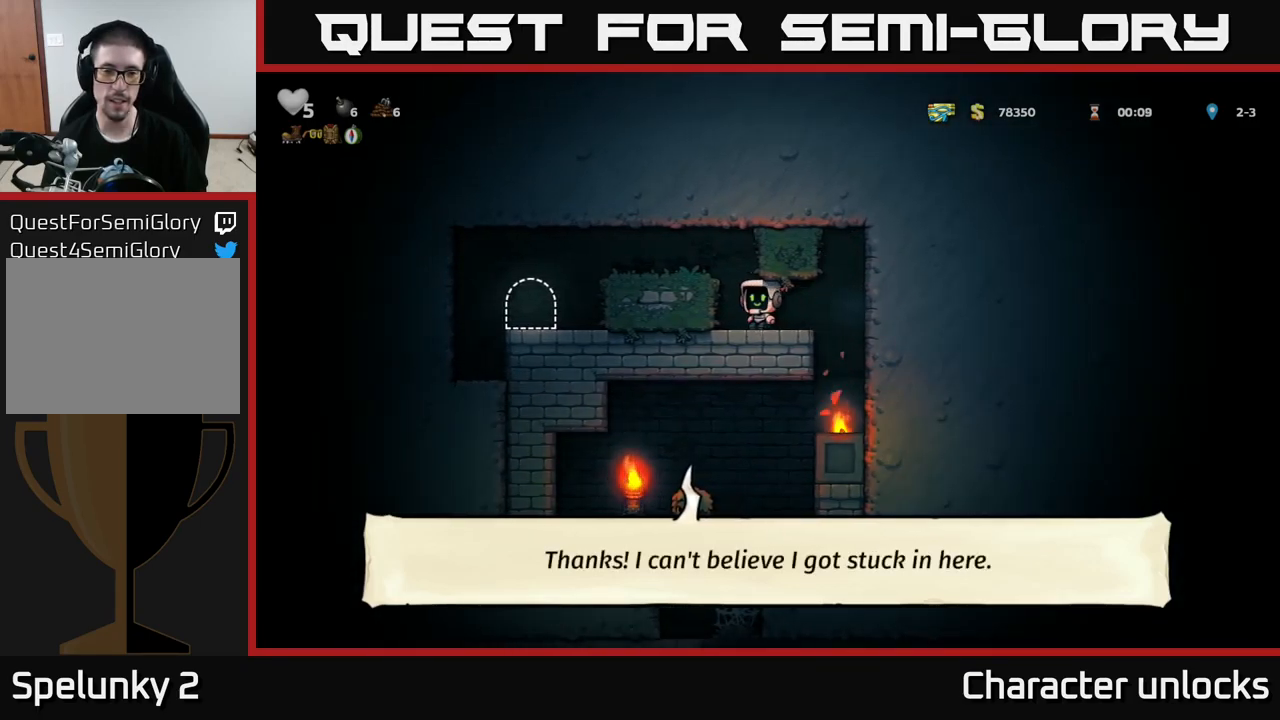
{"buttons": ["DPAD_LEFT"], "left_stick": "center", "events": [[67, "A", "down"], [217, "A", "up"]]}
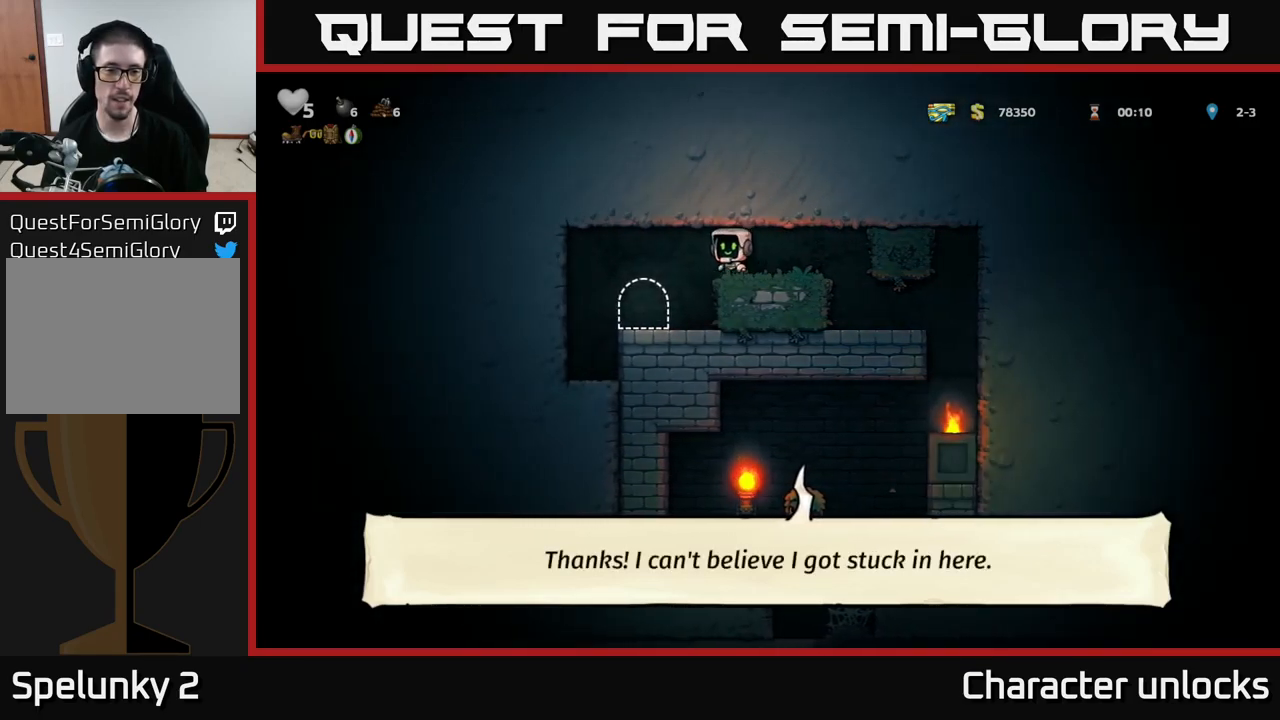
{"buttons": ["L2"], "left_stick": "center", "events": [[117, "DPAD_LEFT", "up"], [334, "L2", "down"], [400, "L2", "up"], [500, "L2", "down"]]}
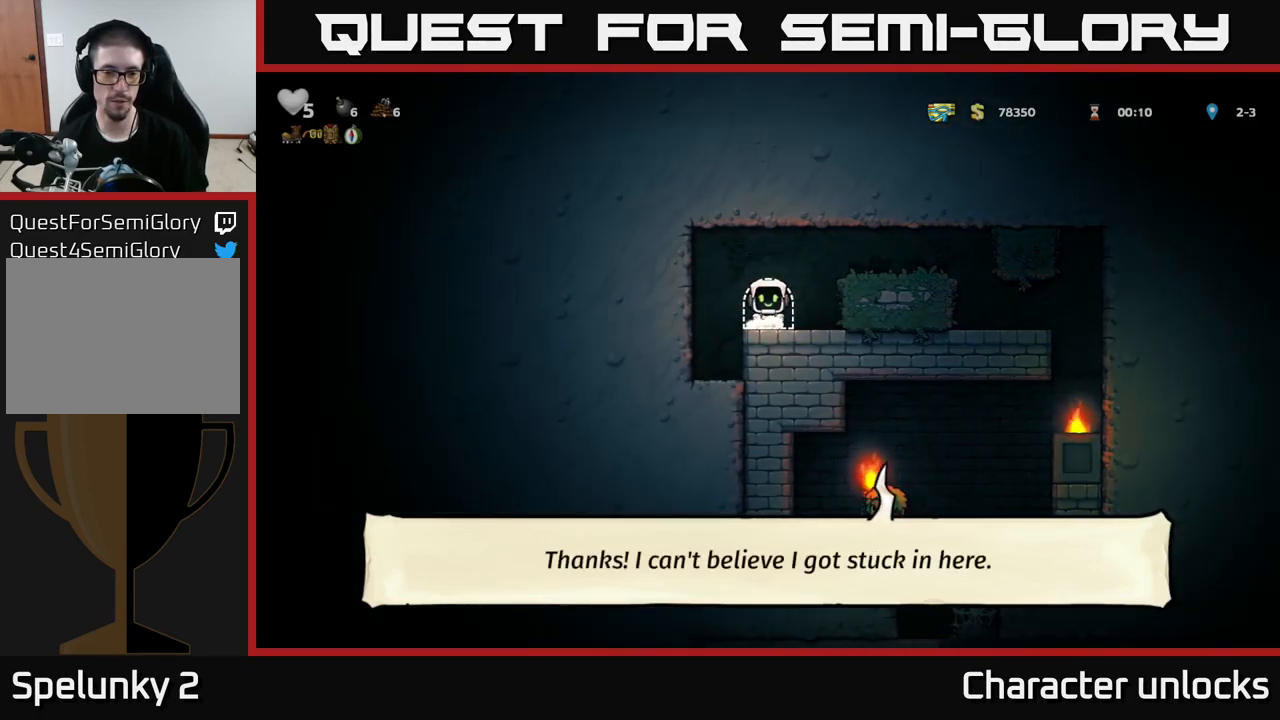
{"buttons": [], "left_stick": "center", "events": [[84, "L2", "up"], [150, "L2", "down"], [200, "L2", "up"]]}
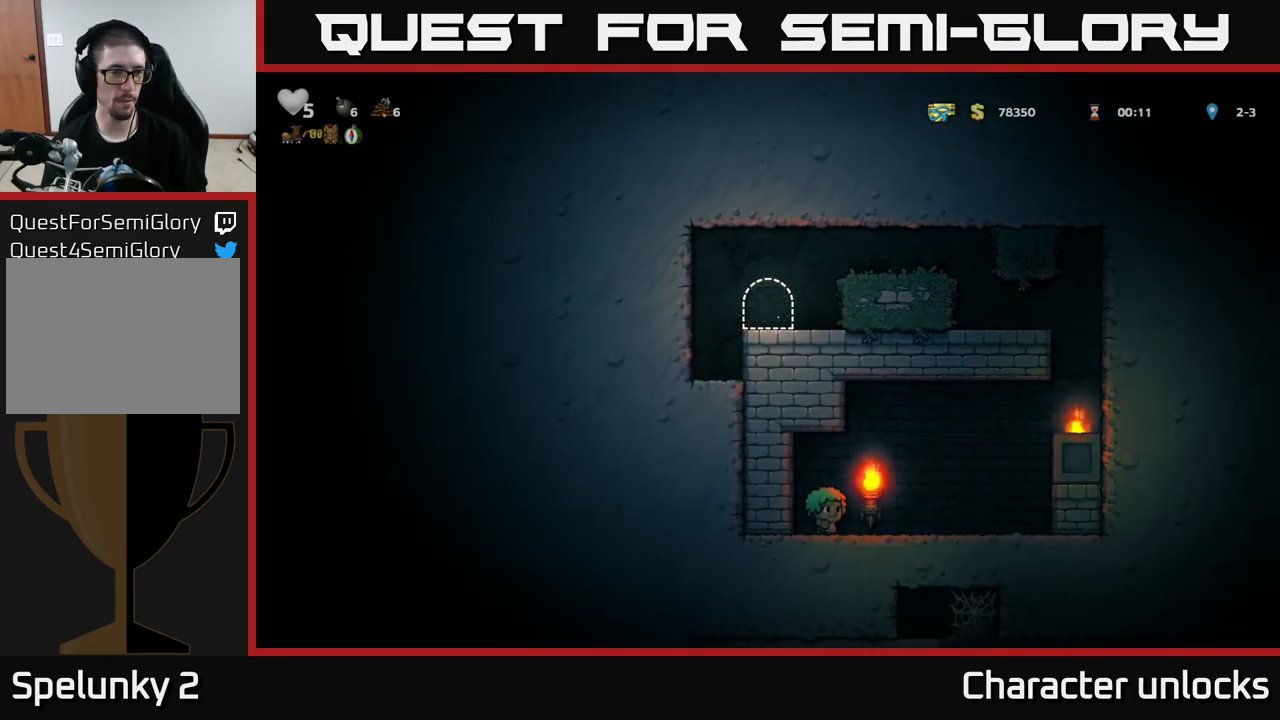
{"buttons": [], "left_stick": "center", "events": []}
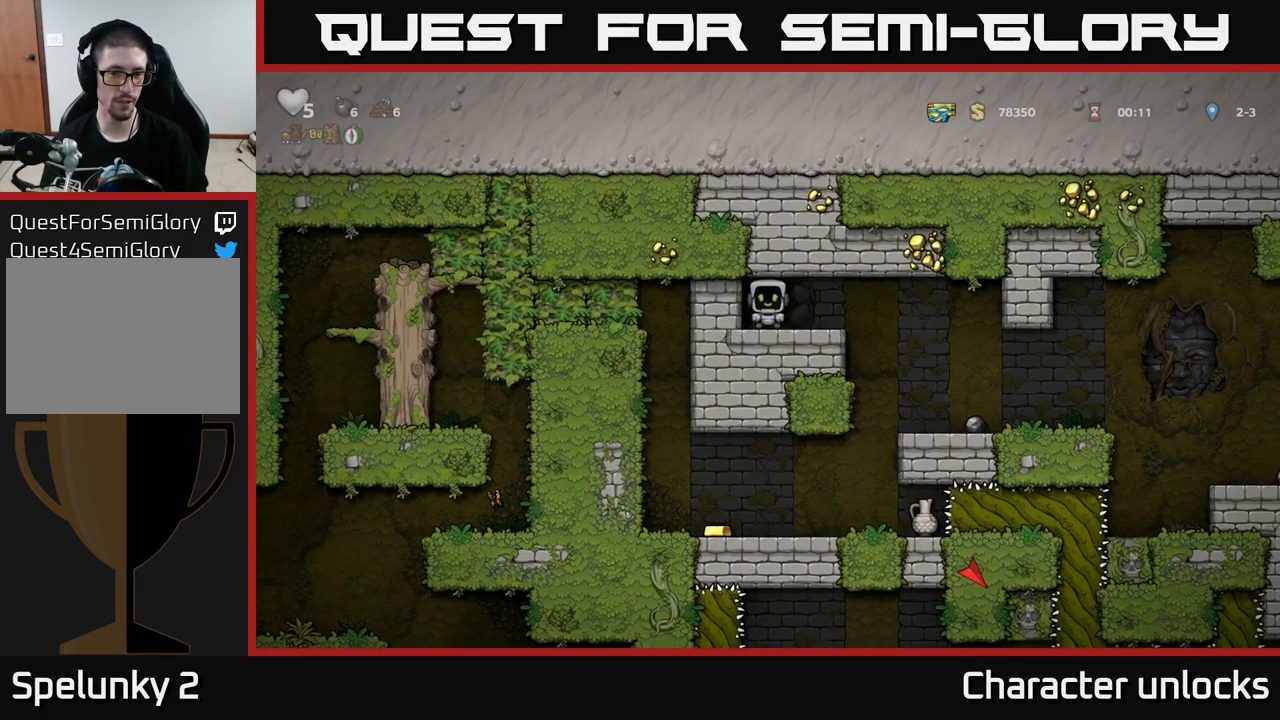
{"buttons": ["DPAD_RIGHT"], "left_stick": "center", "events": [[34, "DPAD_RIGHT", "down"]]}
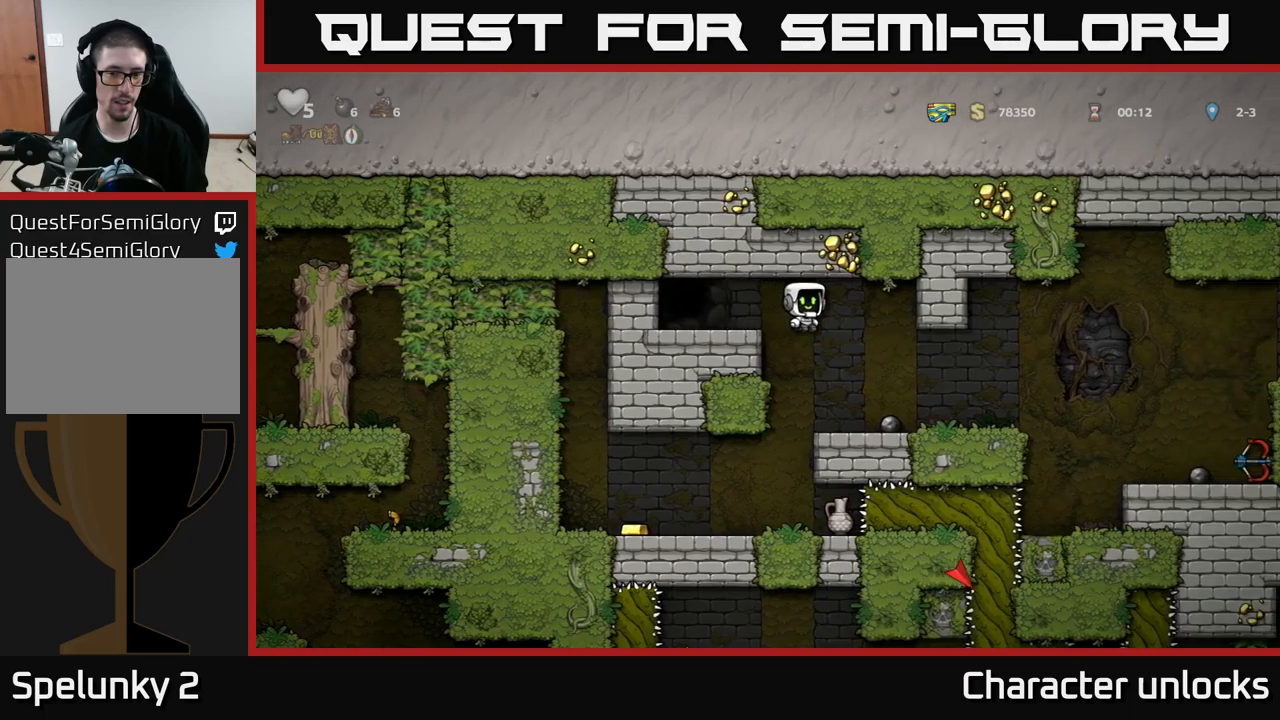
{"buttons": ["DPAD_LEFT"], "left_stick": "center", "events": [[33, "DPAD_RIGHT", "up"], [116, "DPAD_LEFT", "down"]]}
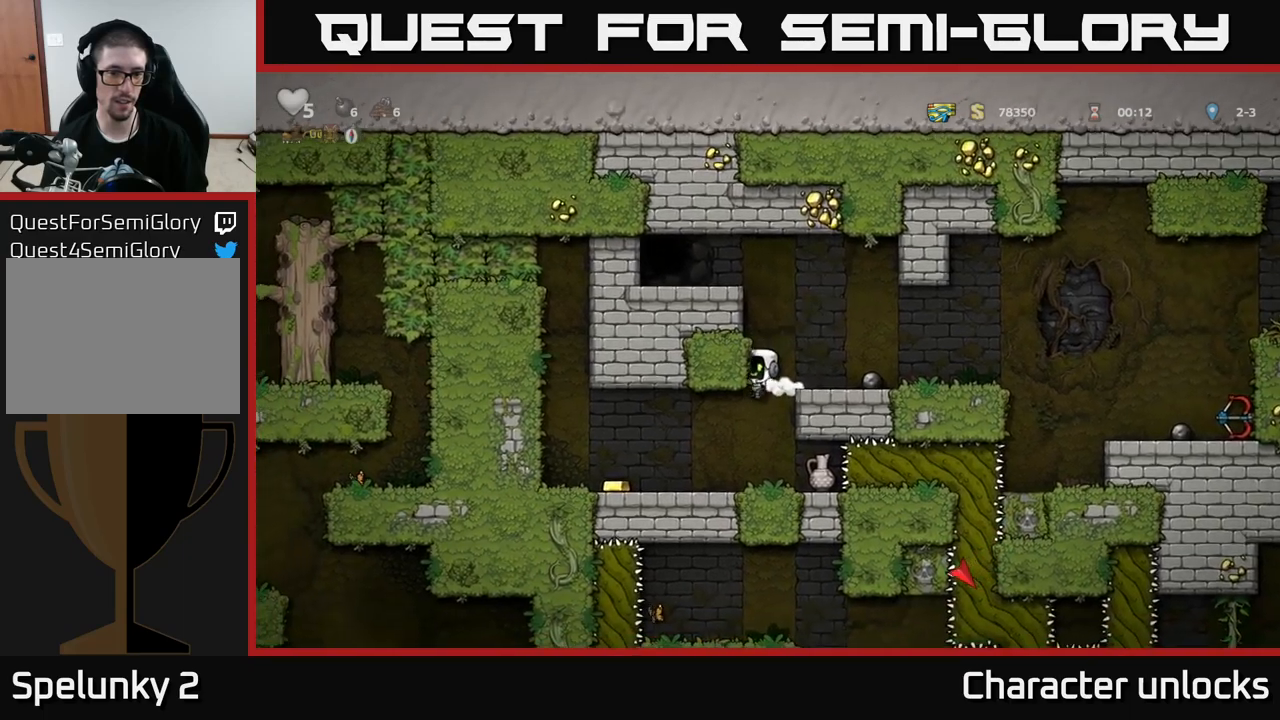
{"buttons": ["DPAD_RIGHT"], "left_stick": "center", "events": [[433, "DPAD_LEFT", "up"], [466, "DPAD_RIGHT", "down"]]}